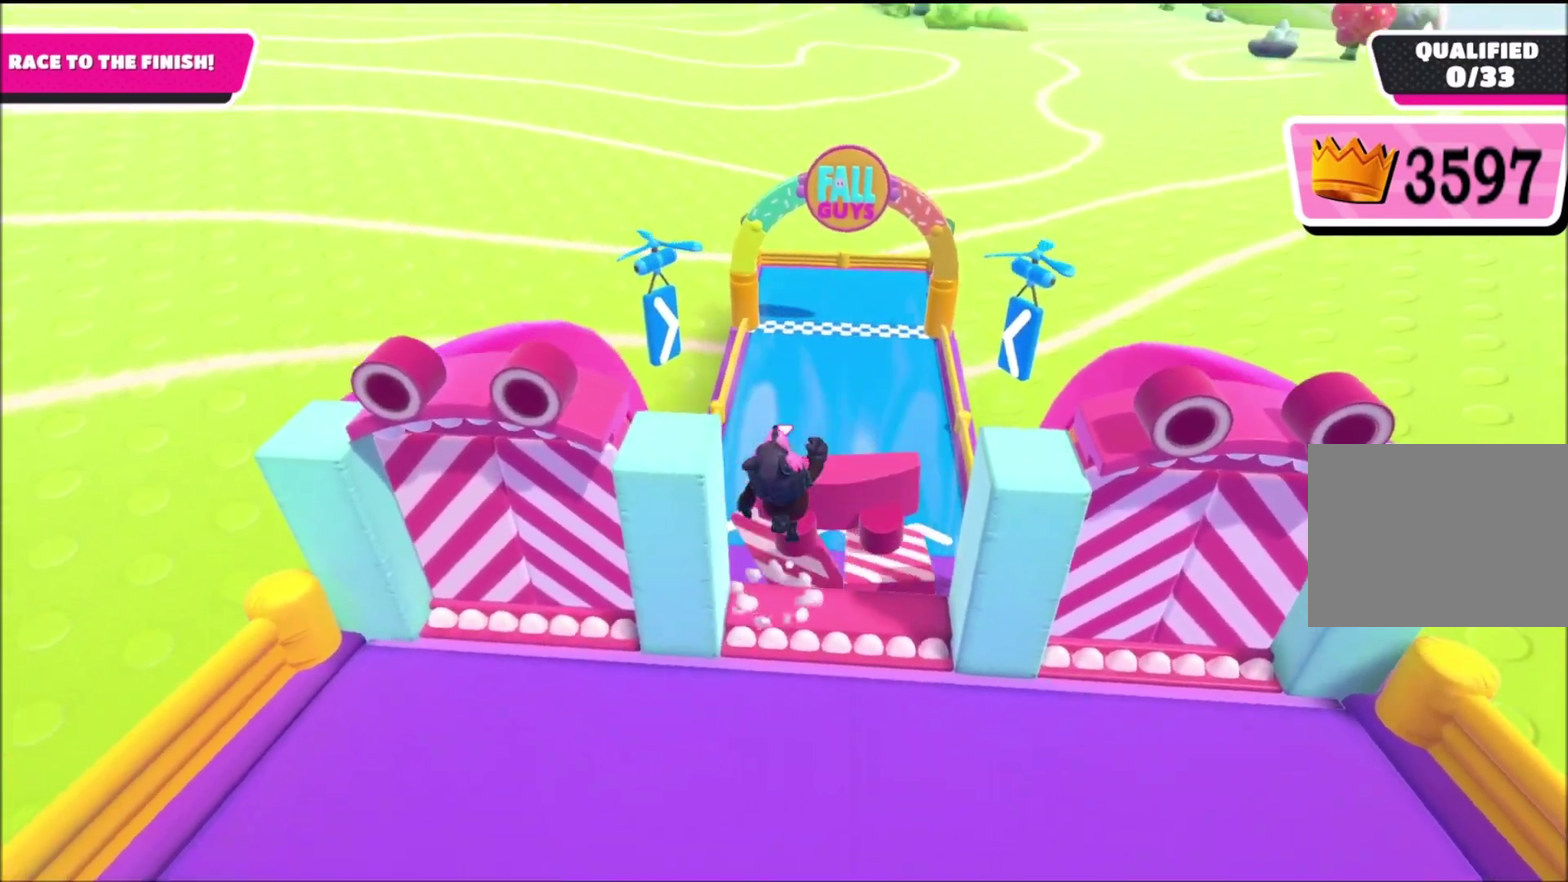
Gameplay with a controller (PlayStation layout); each line is a JSON object with the inputs held at the frame after it. "events" lists button and stick changes between this image and that frame as [ms after this image, input, new state], when the widget could be followed in between. Not read: L1 L3 R1 R3.
{"buttons": [], "left_stick": "up", "right_stick": "center", "events": [[33, "CROSS", "up"]]}
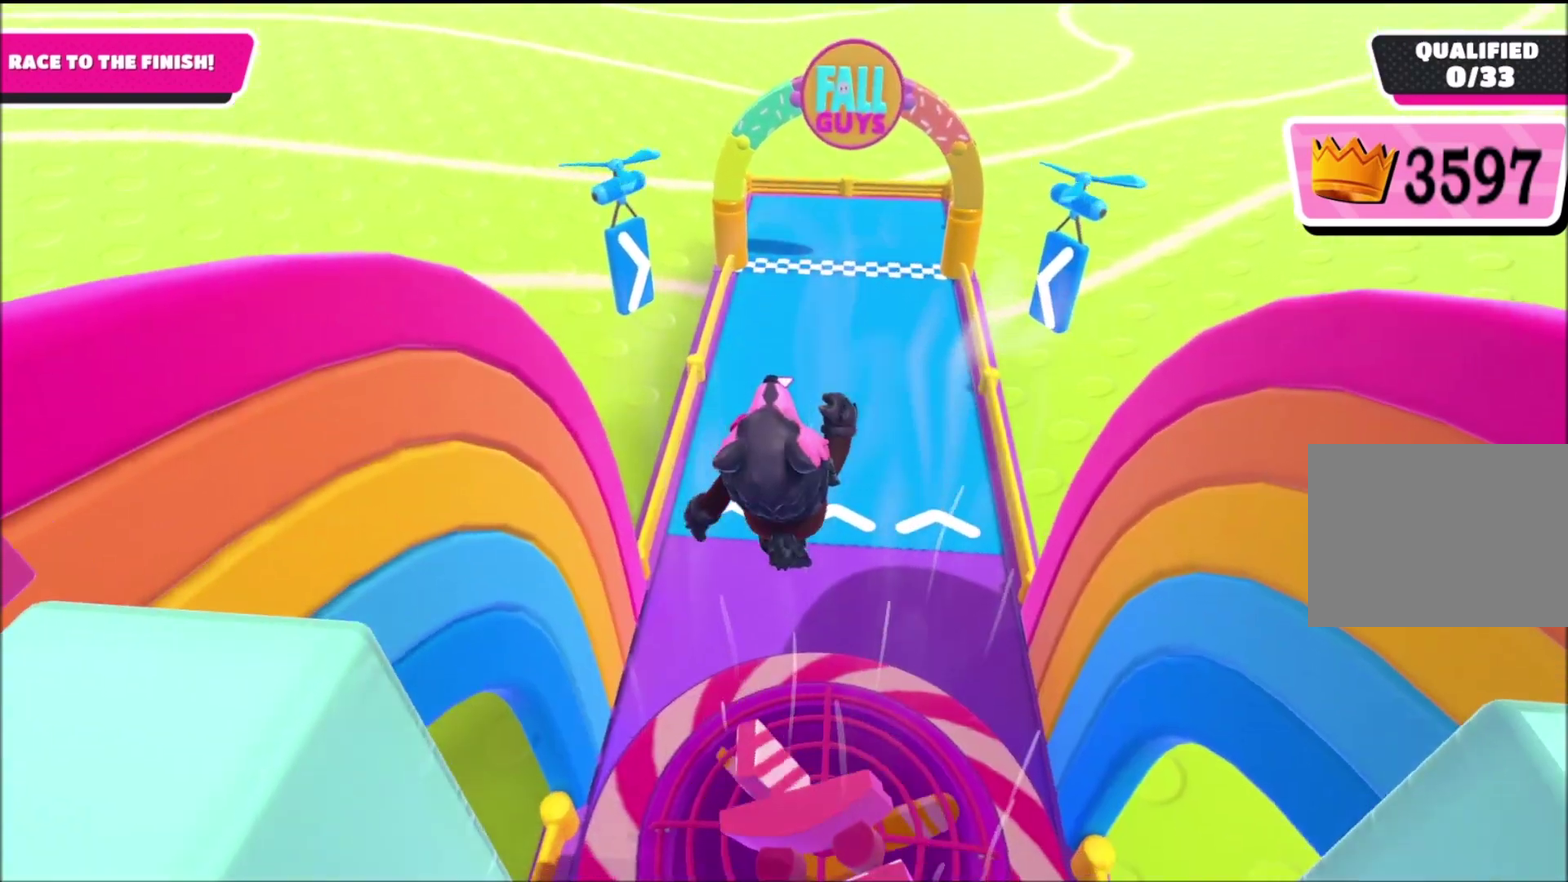
{"buttons": [], "left_stick": "up", "right_stick": "center", "events": [[334, "right_stick", "down"], [367, "left_stick", "up-right"], [467, "right_stick", "center"], [501, "left_stick", "up"]]}
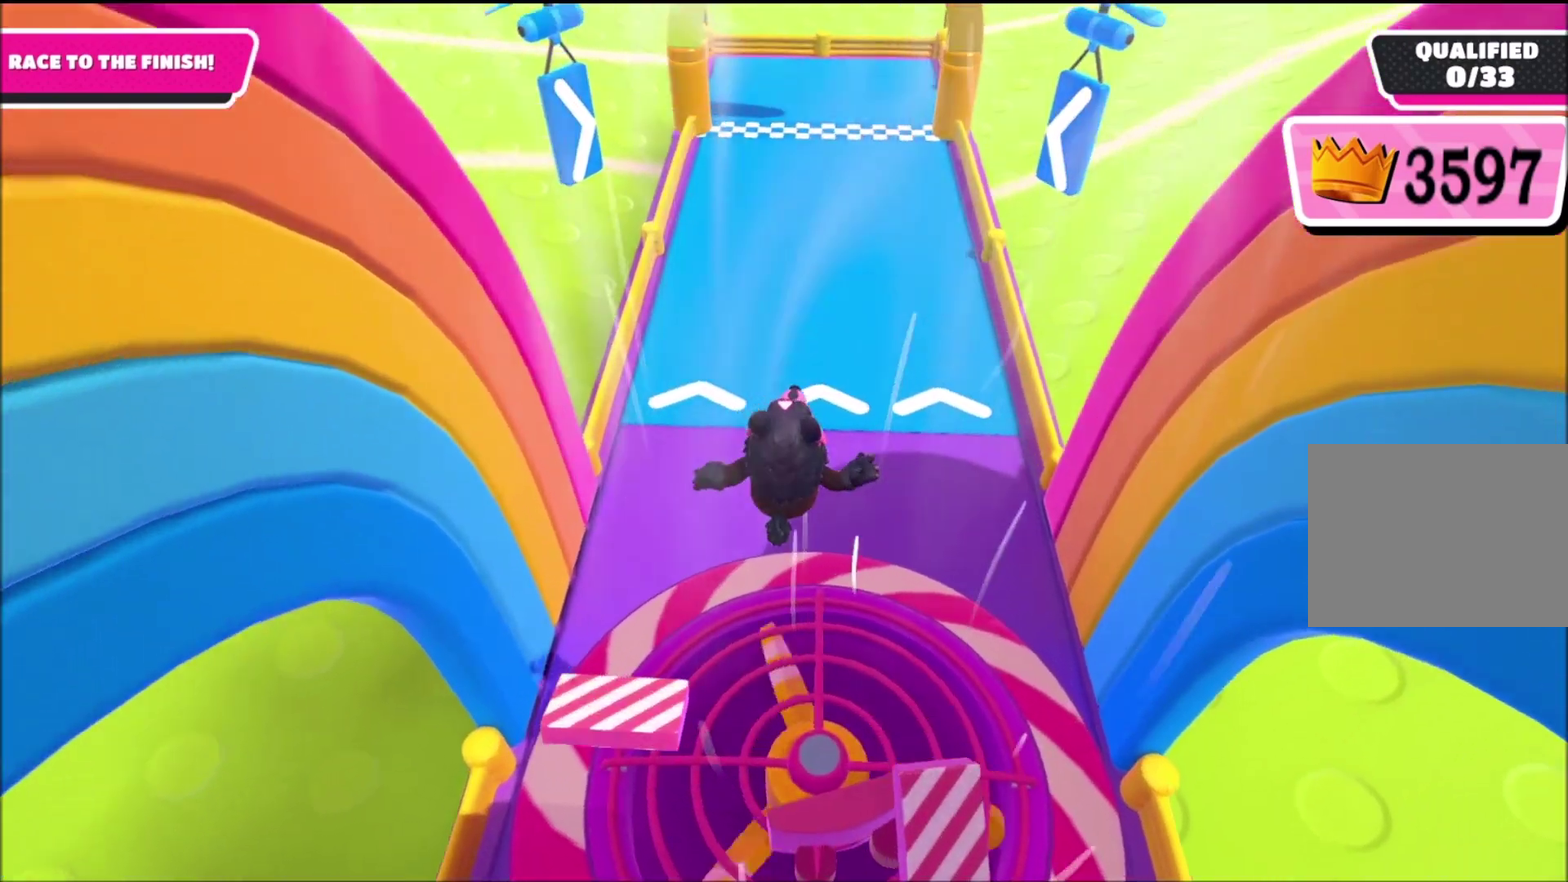
{"buttons": [], "left_stick": "up", "right_stick": "center", "events": []}
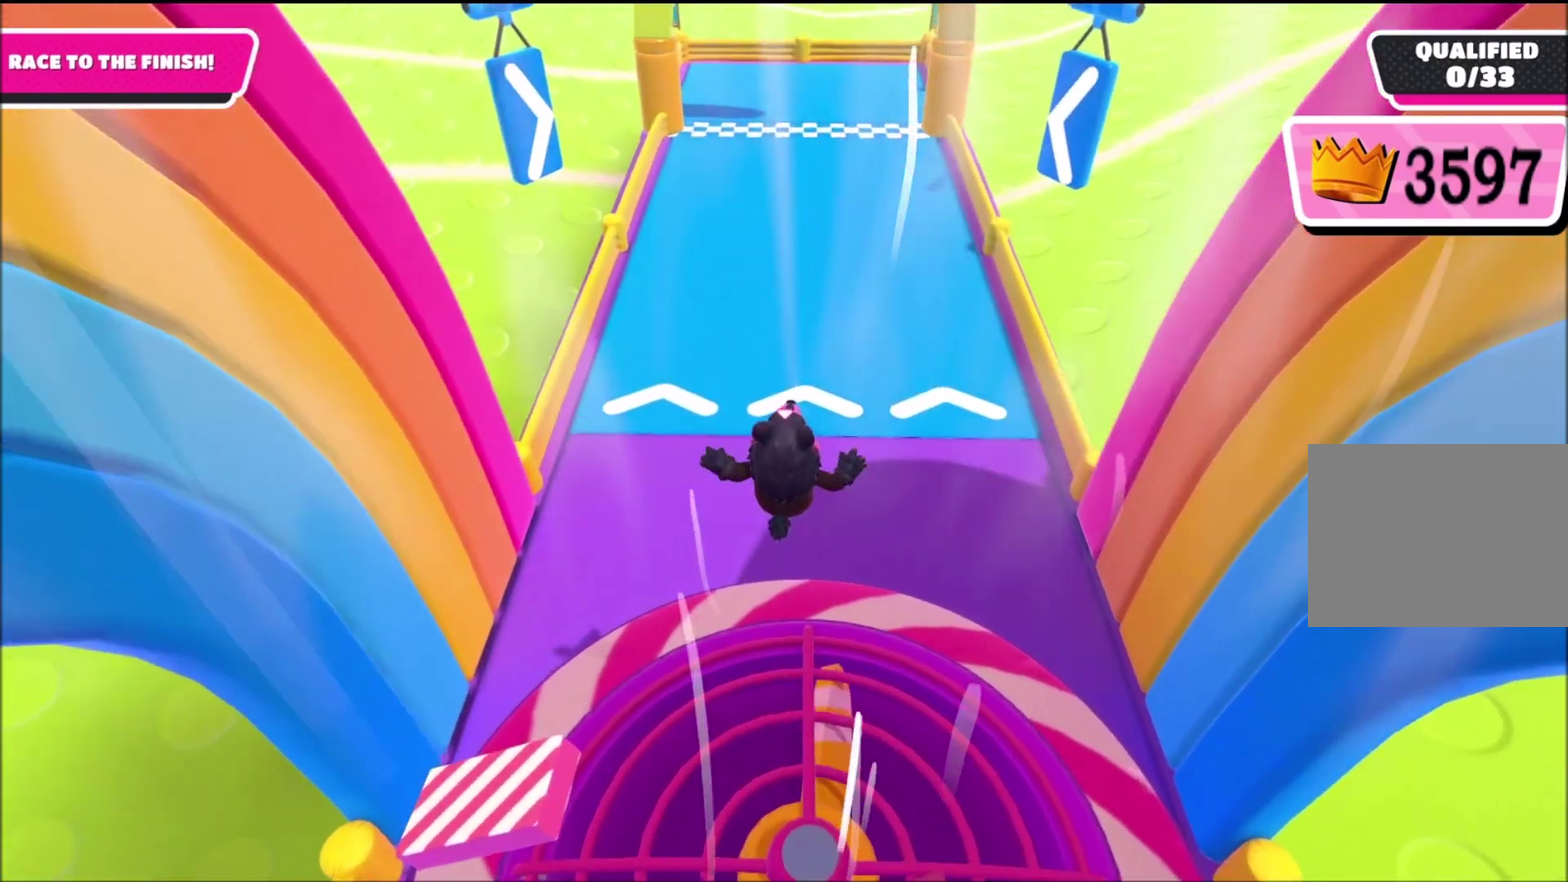
{"buttons": [], "left_stick": "up", "right_stick": "center", "events": []}
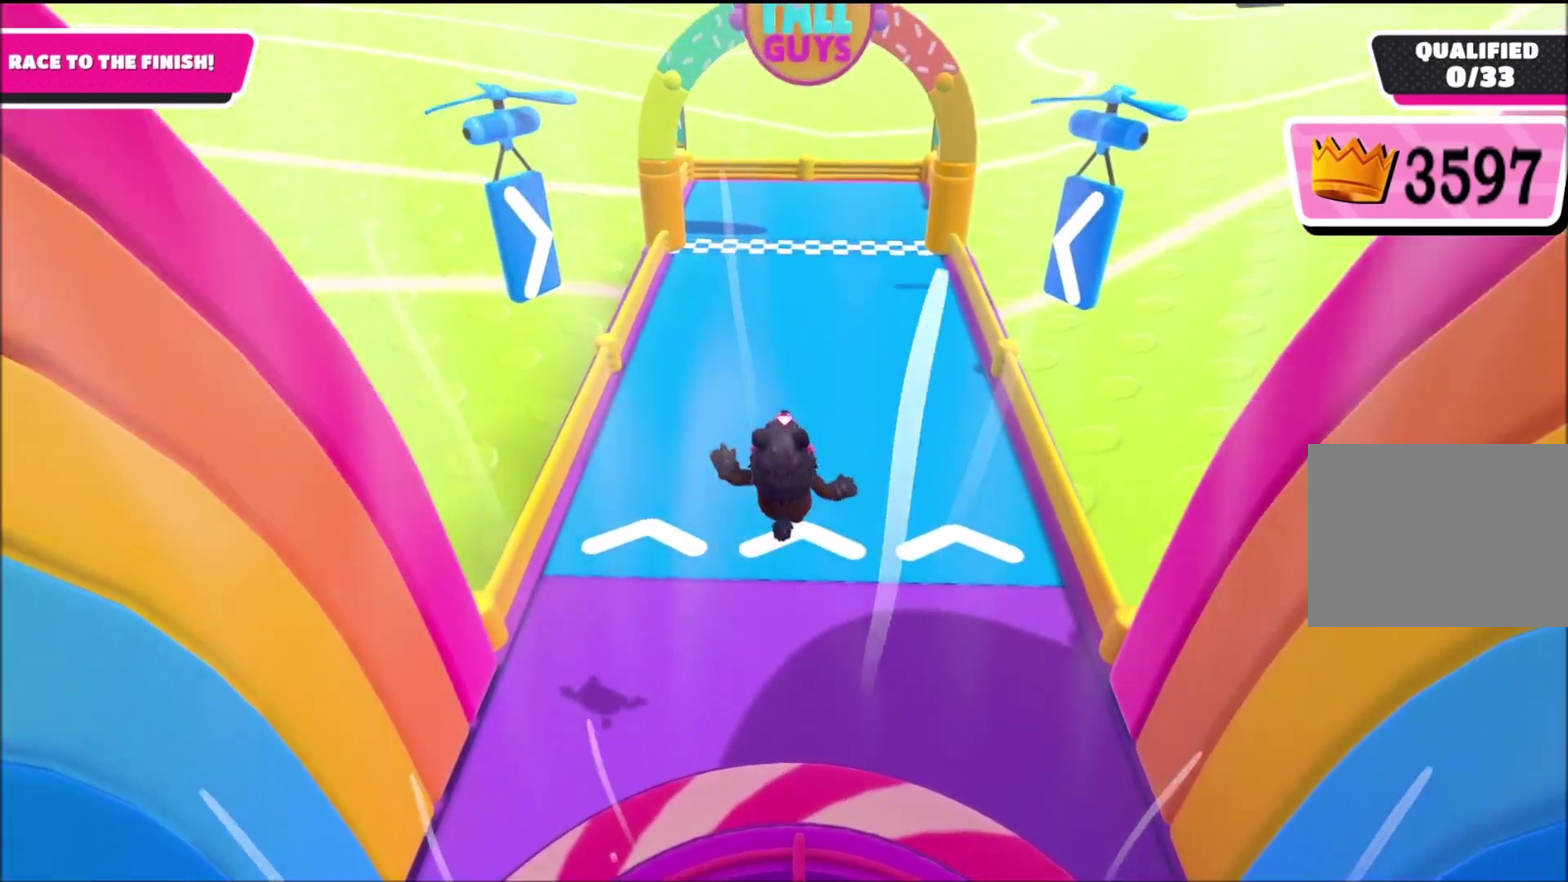
{"buttons": [], "left_stick": "up", "right_stick": "center", "events": []}
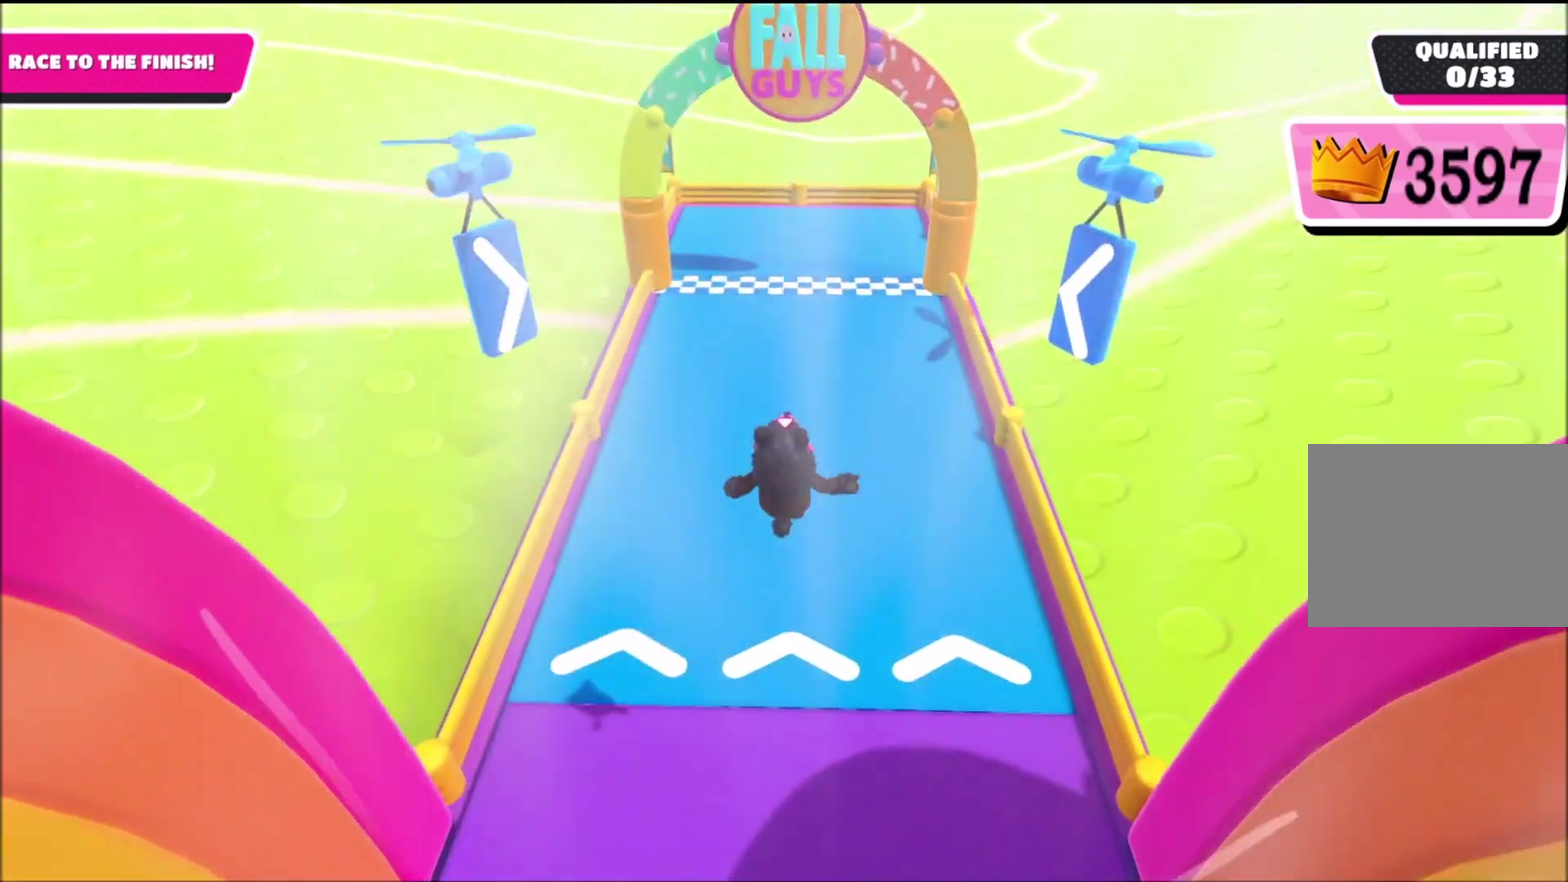
{"buttons": ["SQUARE"], "left_stick": "up", "right_stick": "center", "events": [[434, "SQUARE", "down"]]}
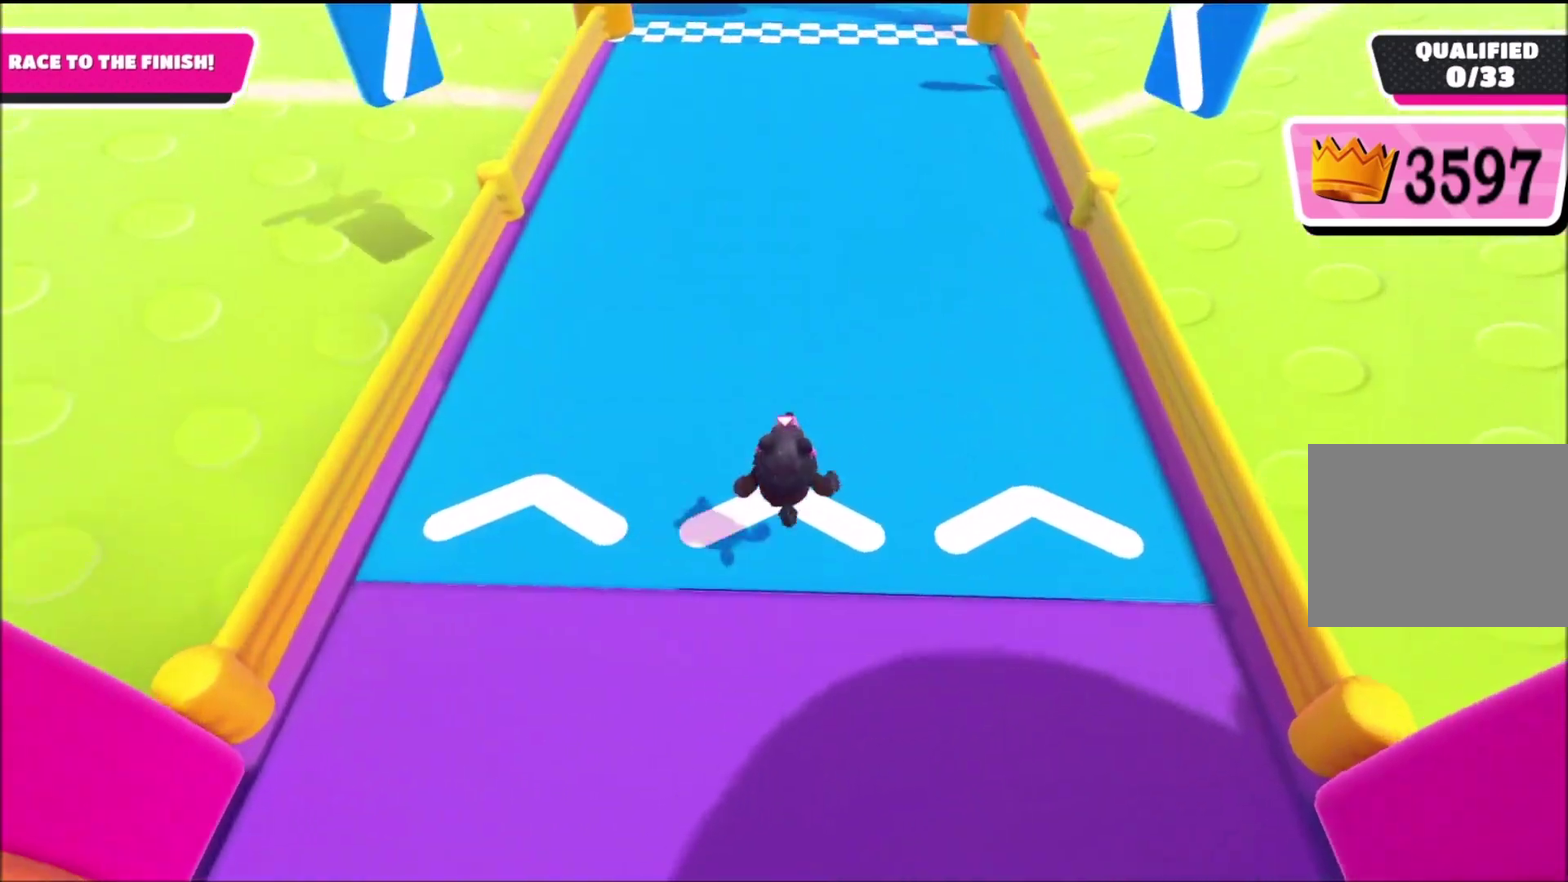
{"buttons": [], "left_stick": "up", "right_stick": "center", "events": [[33, "SQUARE", "up"]]}
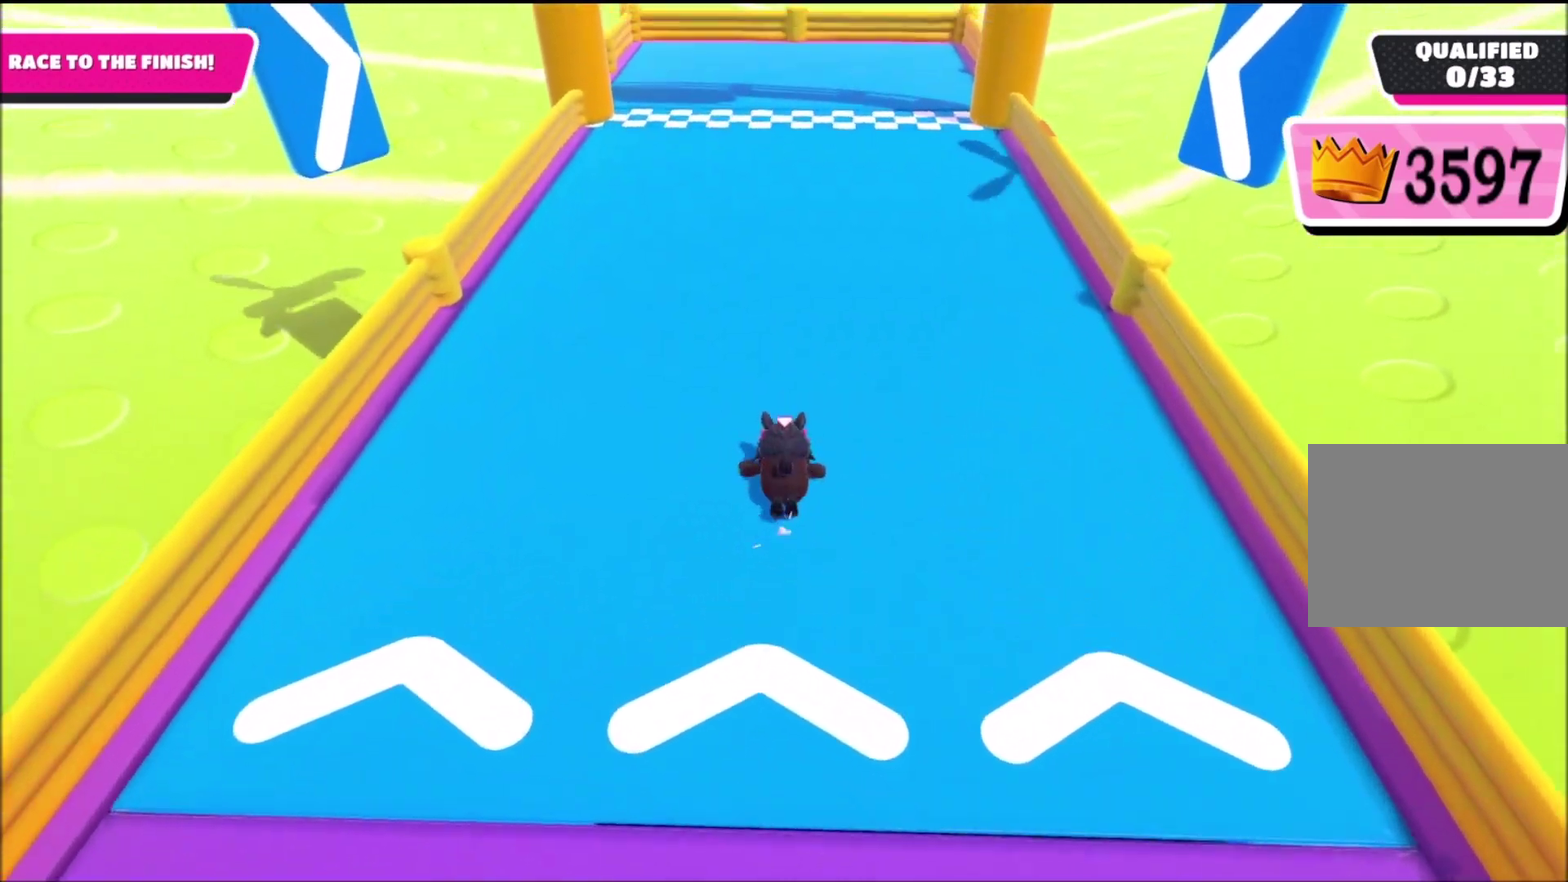
{"buttons": [], "left_stick": "up", "right_stick": "center", "events": [[167, "left_stick", "up-right"], [267, "left_stick", "up"]]}
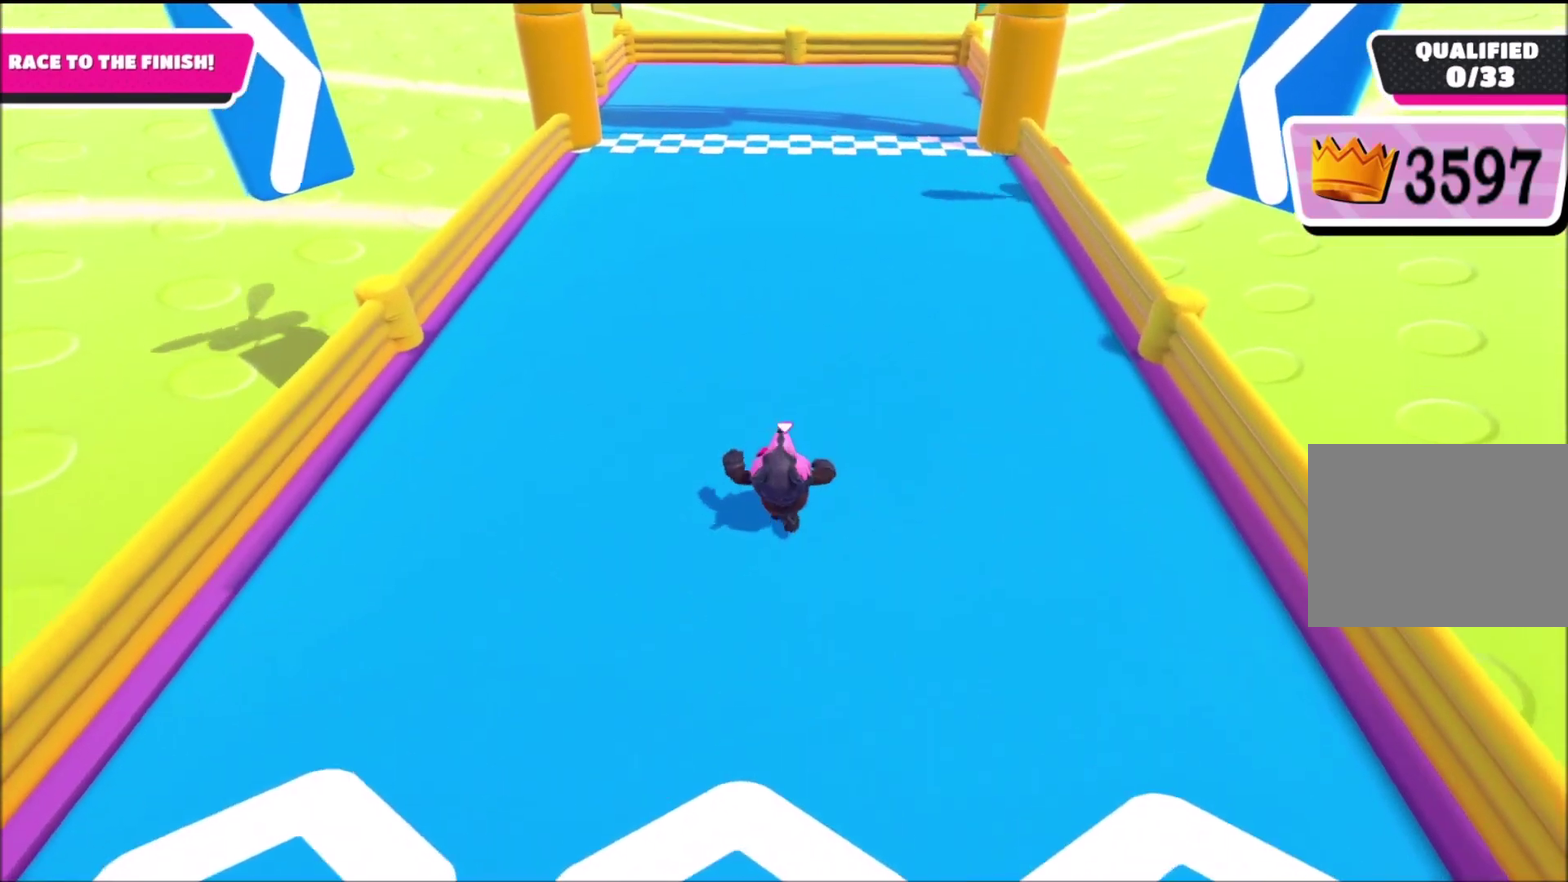
{"buttons": [], "left_stick": "up", "right_stick": "center", "events": []}
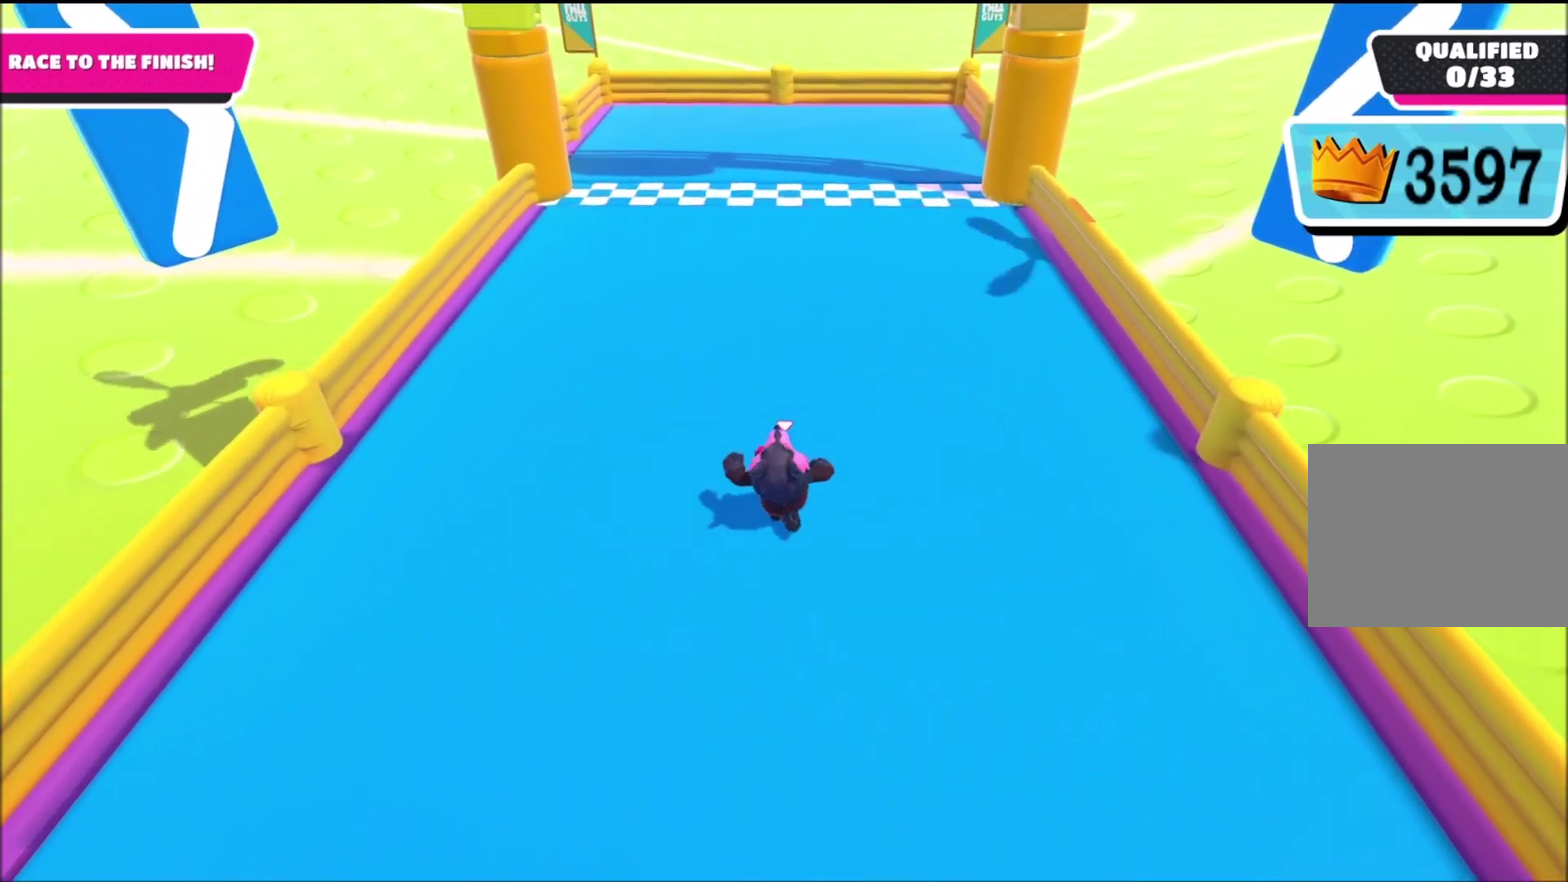
{"buttons": [], "left_stick": "up", "right_stick": "center", "events": []}
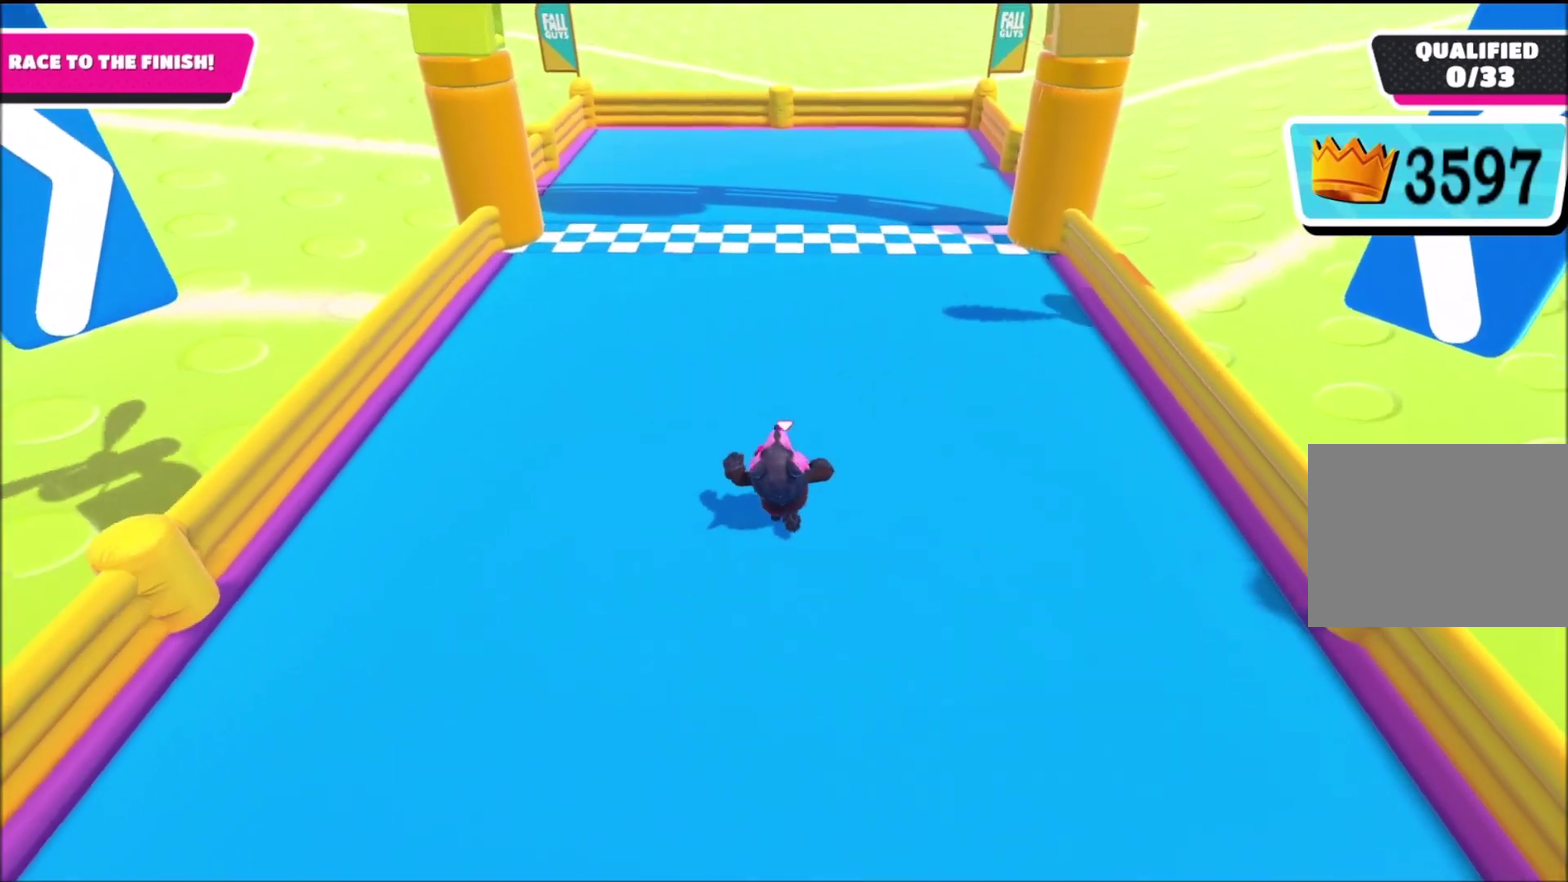
{"buttons": [], "left_stick": "up", "right_stick": "center", "events": []}
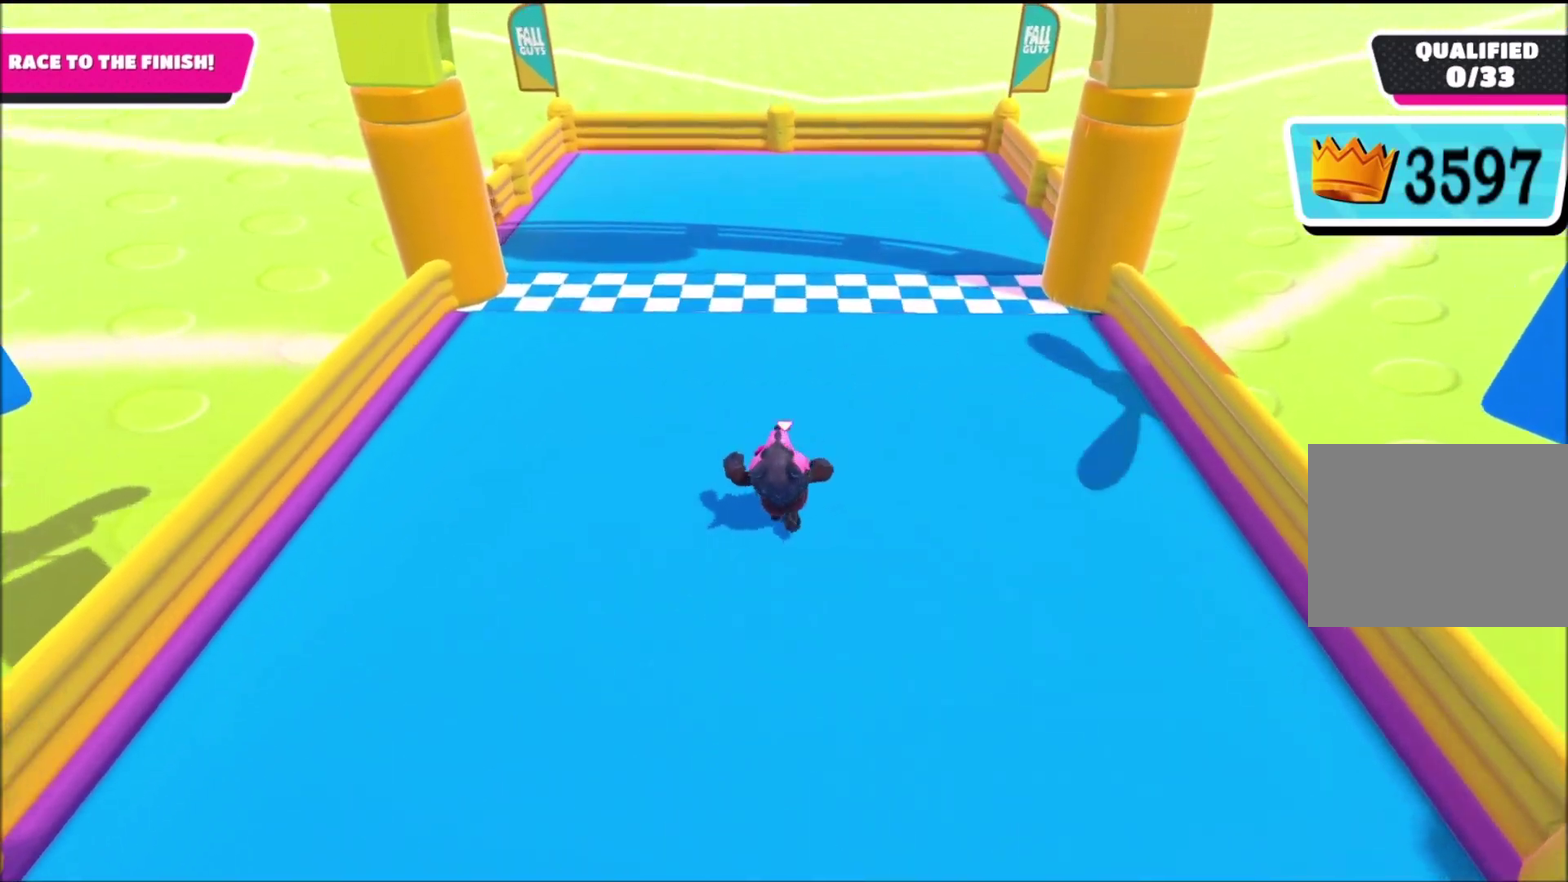
{"buttons": [], "left_stick": "up", "right_stick": "right", "events": [[267, "right_stick", "right"]]}
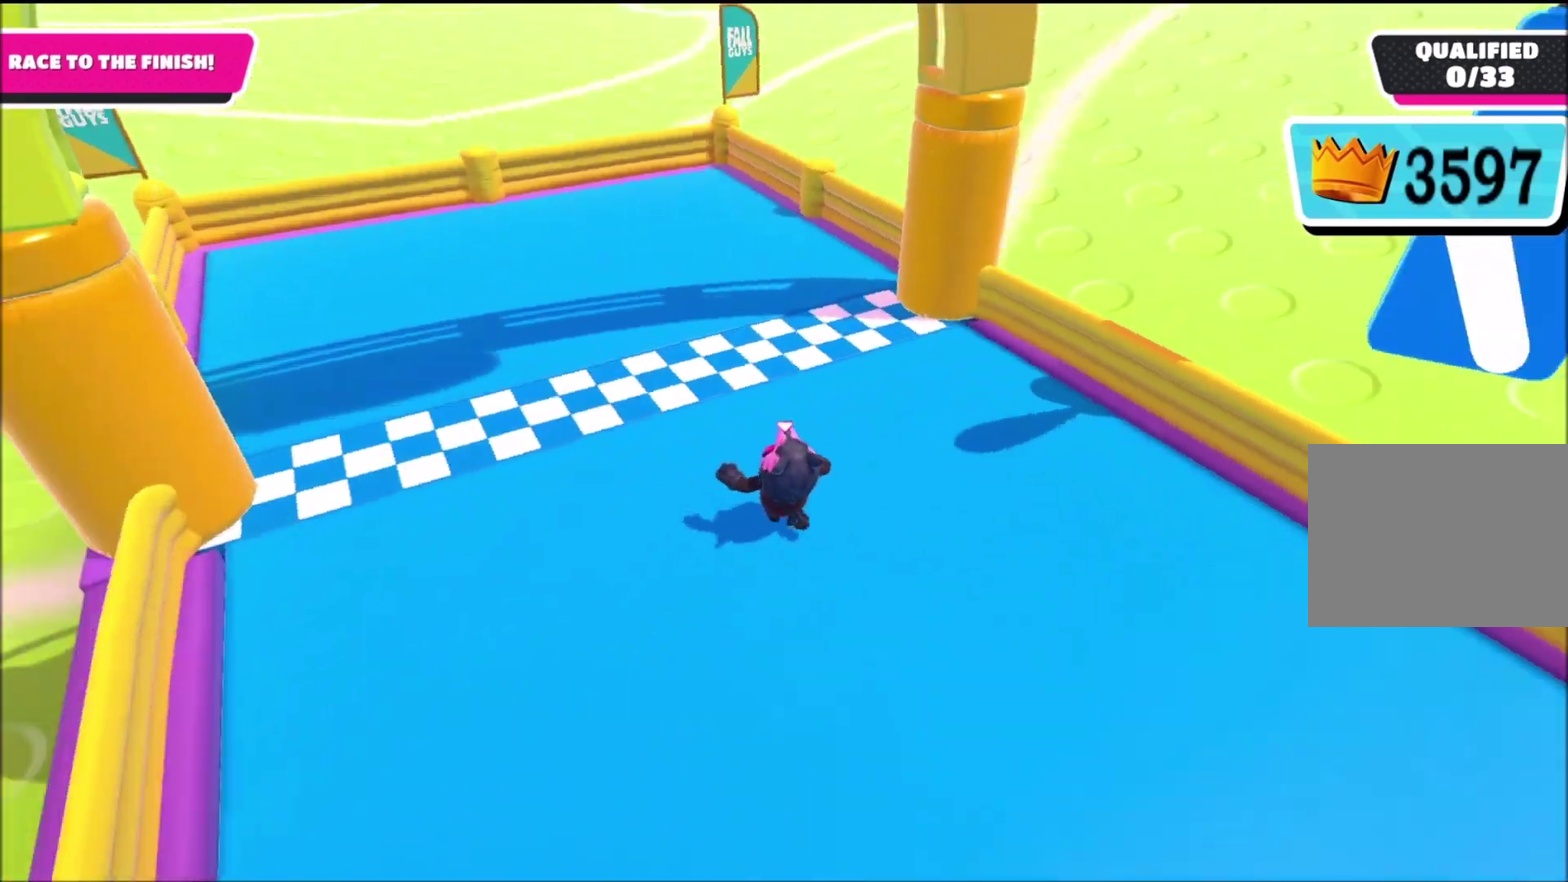
{"buttons": [], "left_stick": "center", "right_stick": "up-right", "events": [[33, "left_stick", "center"], [33, "right_stick", "up-right"]]}
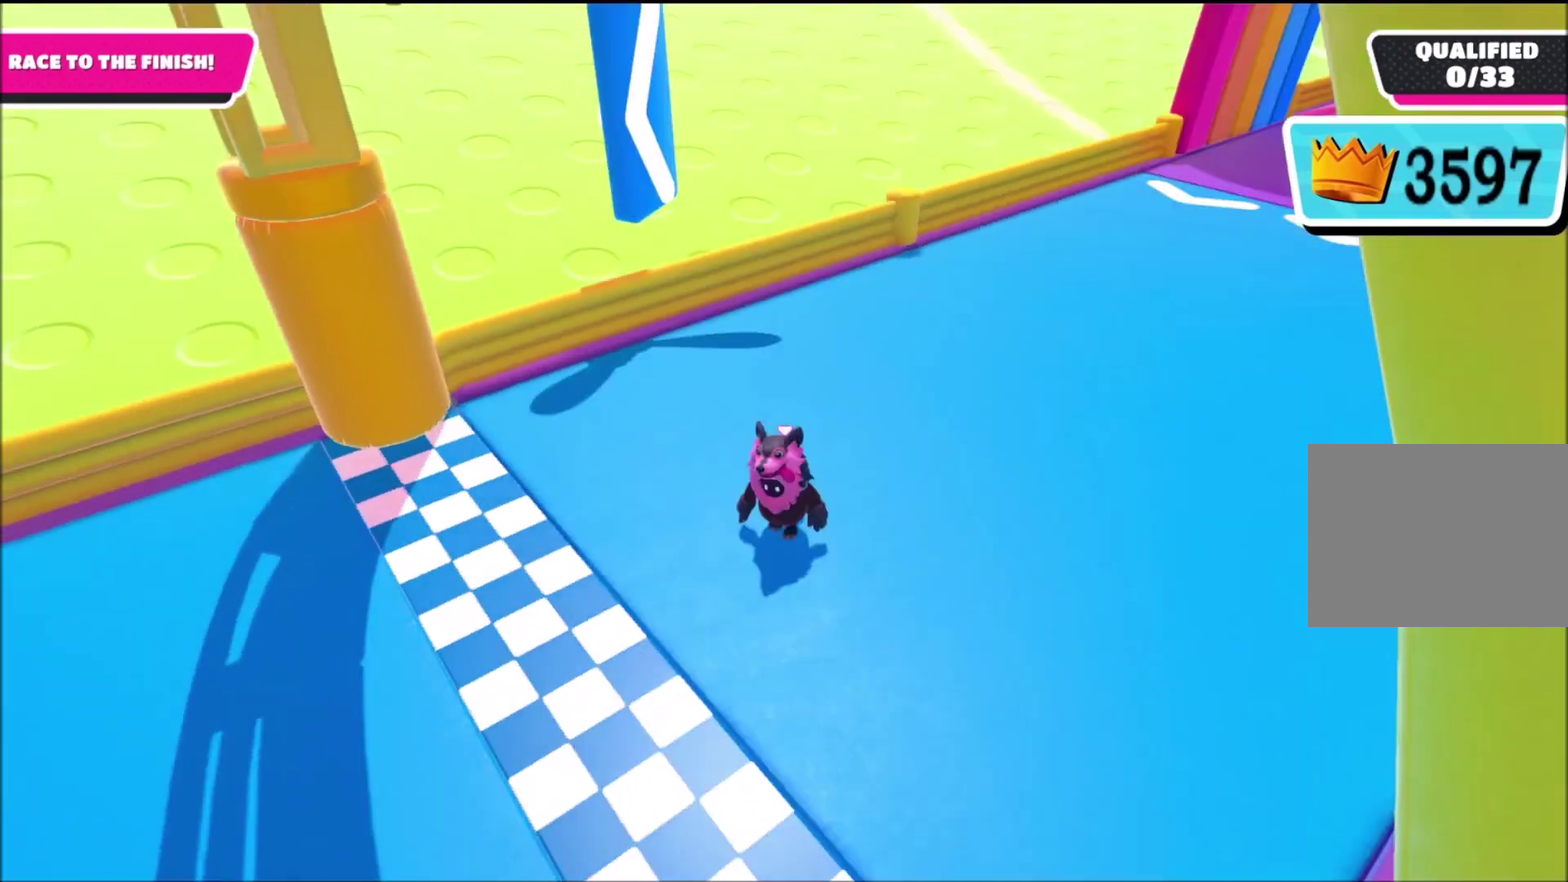
{"buttons": [], "left_stick": "center", "right_stick": "center", "events": [[100, "DPAD_LEFT", "down"], [267, "DPAD_LEFT", "up"], [267, "right_stick", "up"], [334, "right_stick", "center"]]}
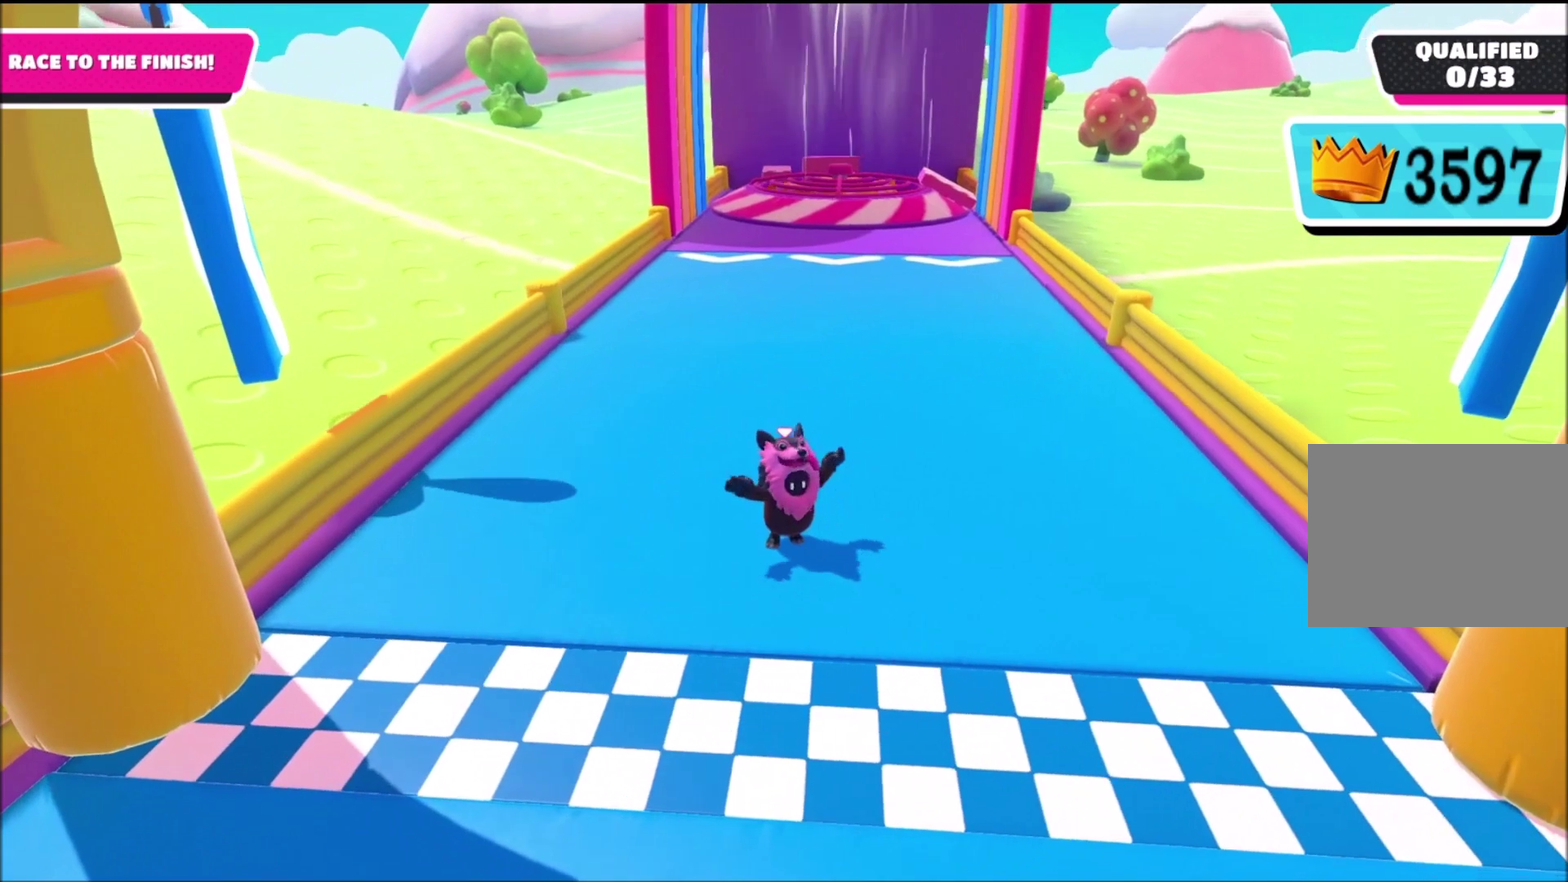
{"buttons": [], "left_stick": "center", "right_stick": "center", "events": [[67, "right_stick", "up-left"], [233, "right_stick", "center"]]}
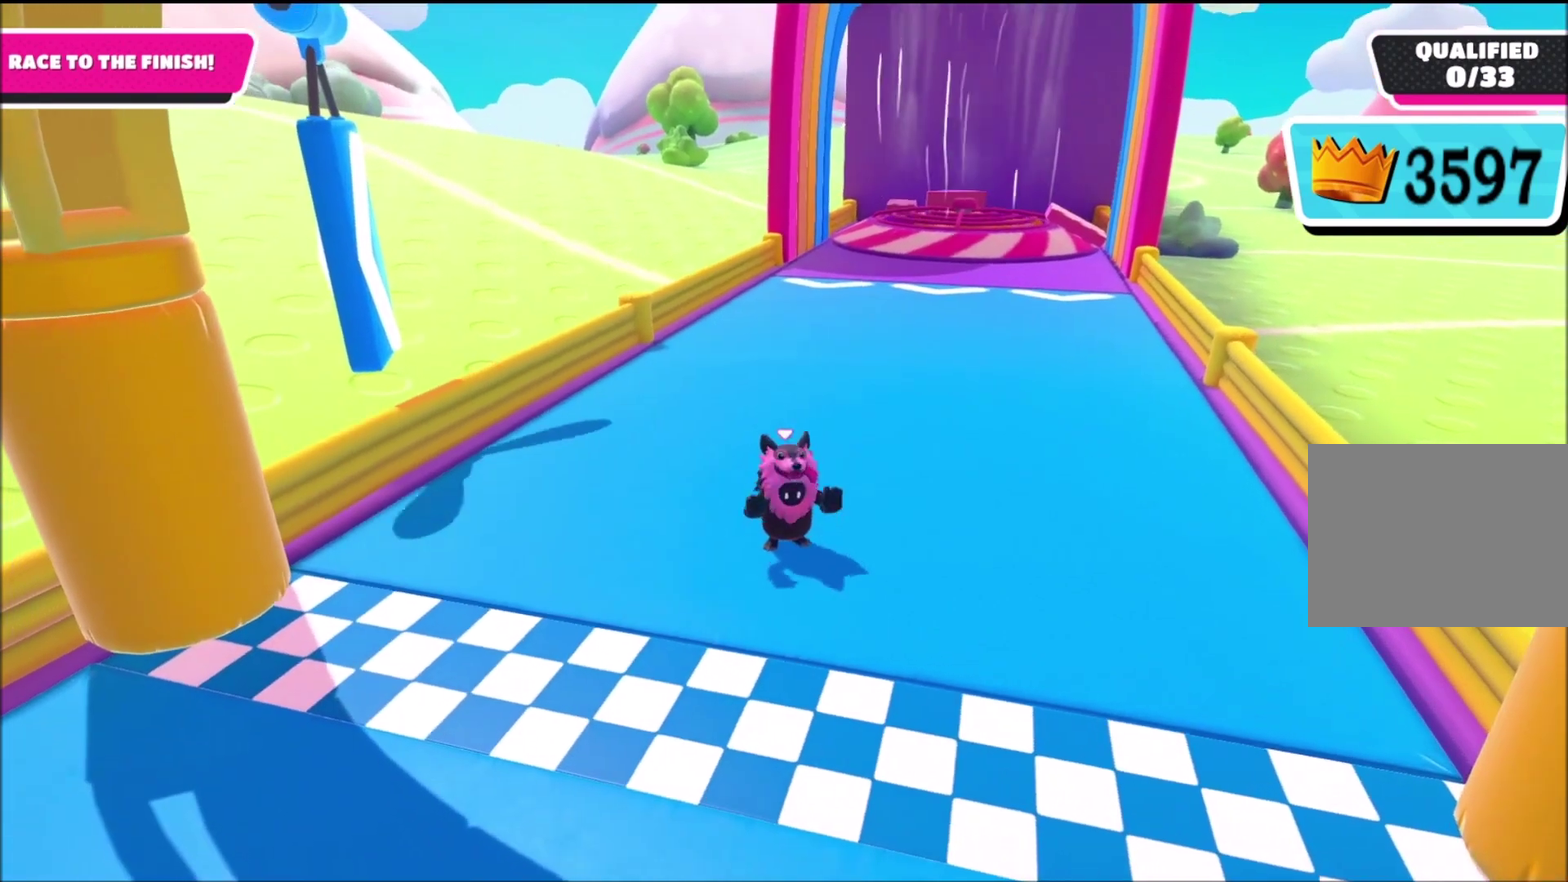
{"buttons": [], "left_stick": "center", "right_stick": "center", "events": [[34, "right_stick", "up"], [367, "right_stick", "center"]]}
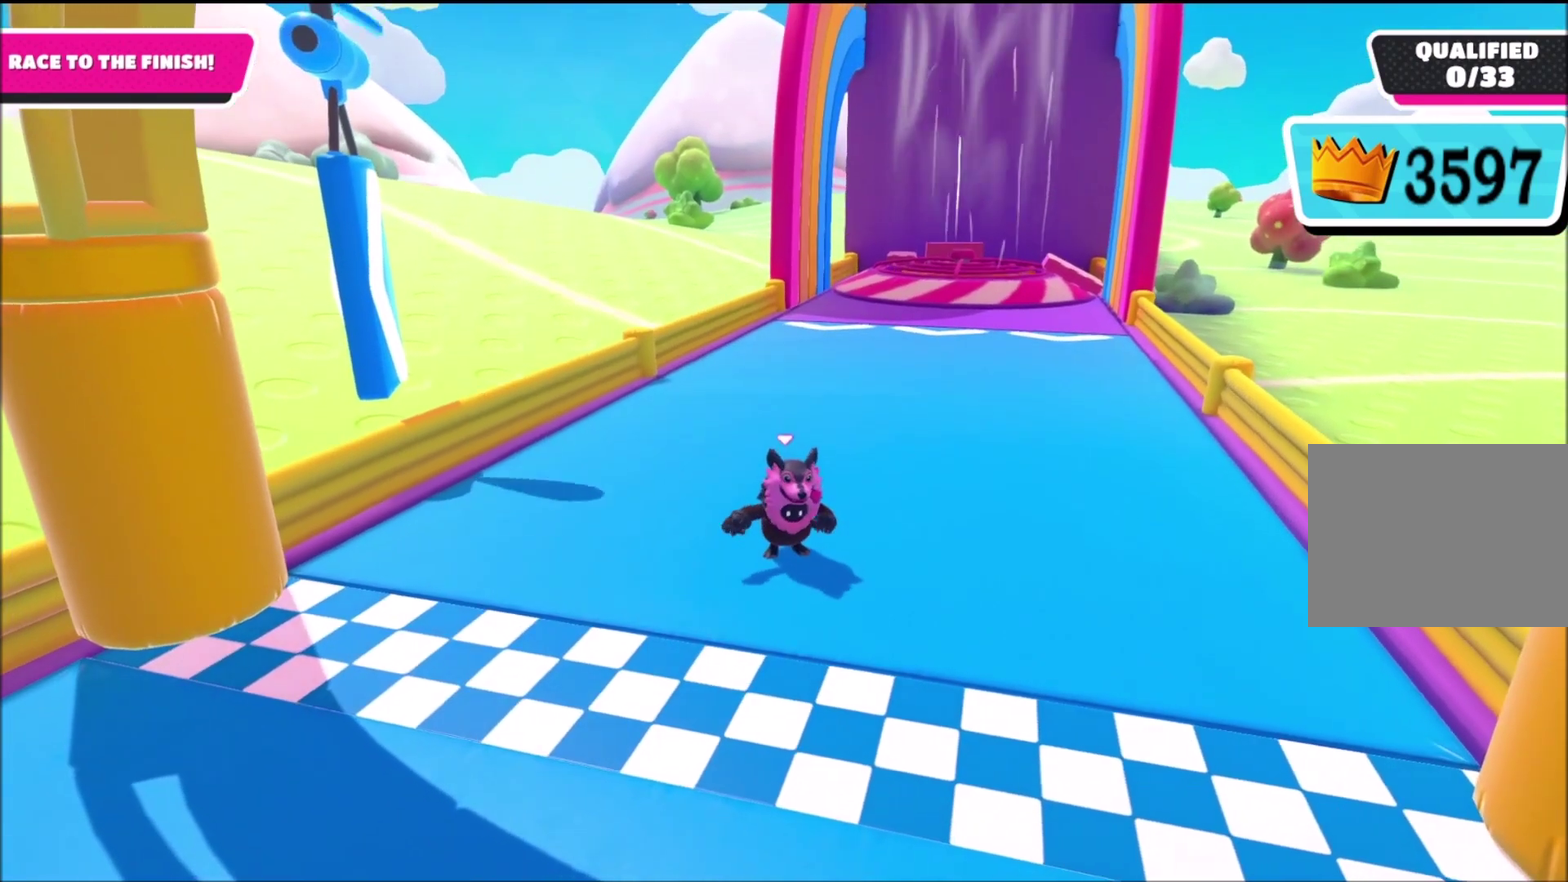
{"buttons": [], "left_stick": "center", "right_stick": "center", "events": []}
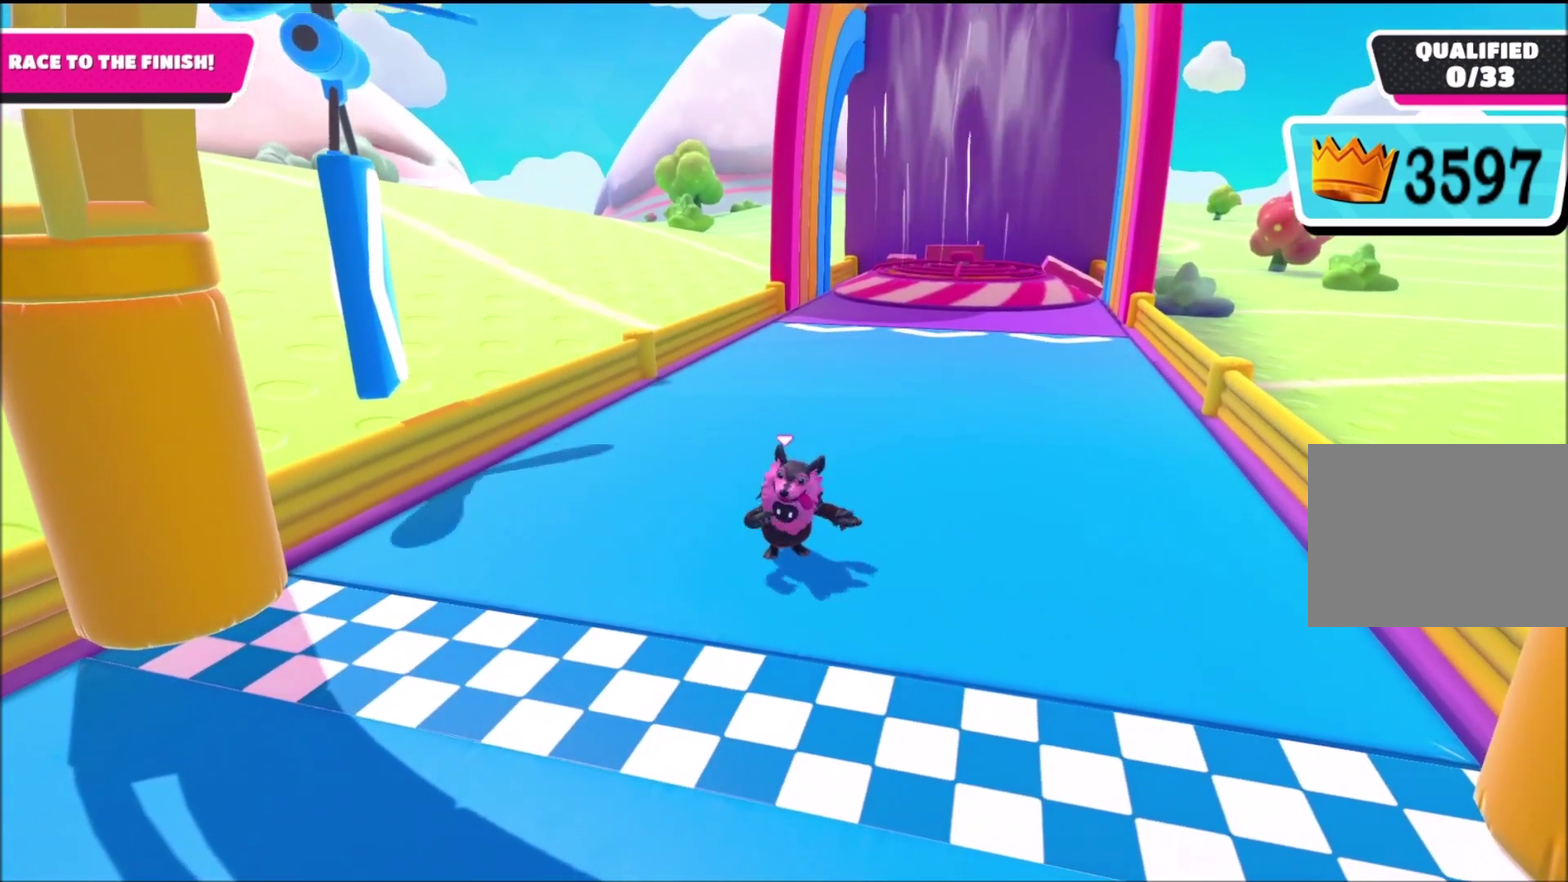
{"buttons": [], "left_stick": "center", "right_stick": "center", "events": []}
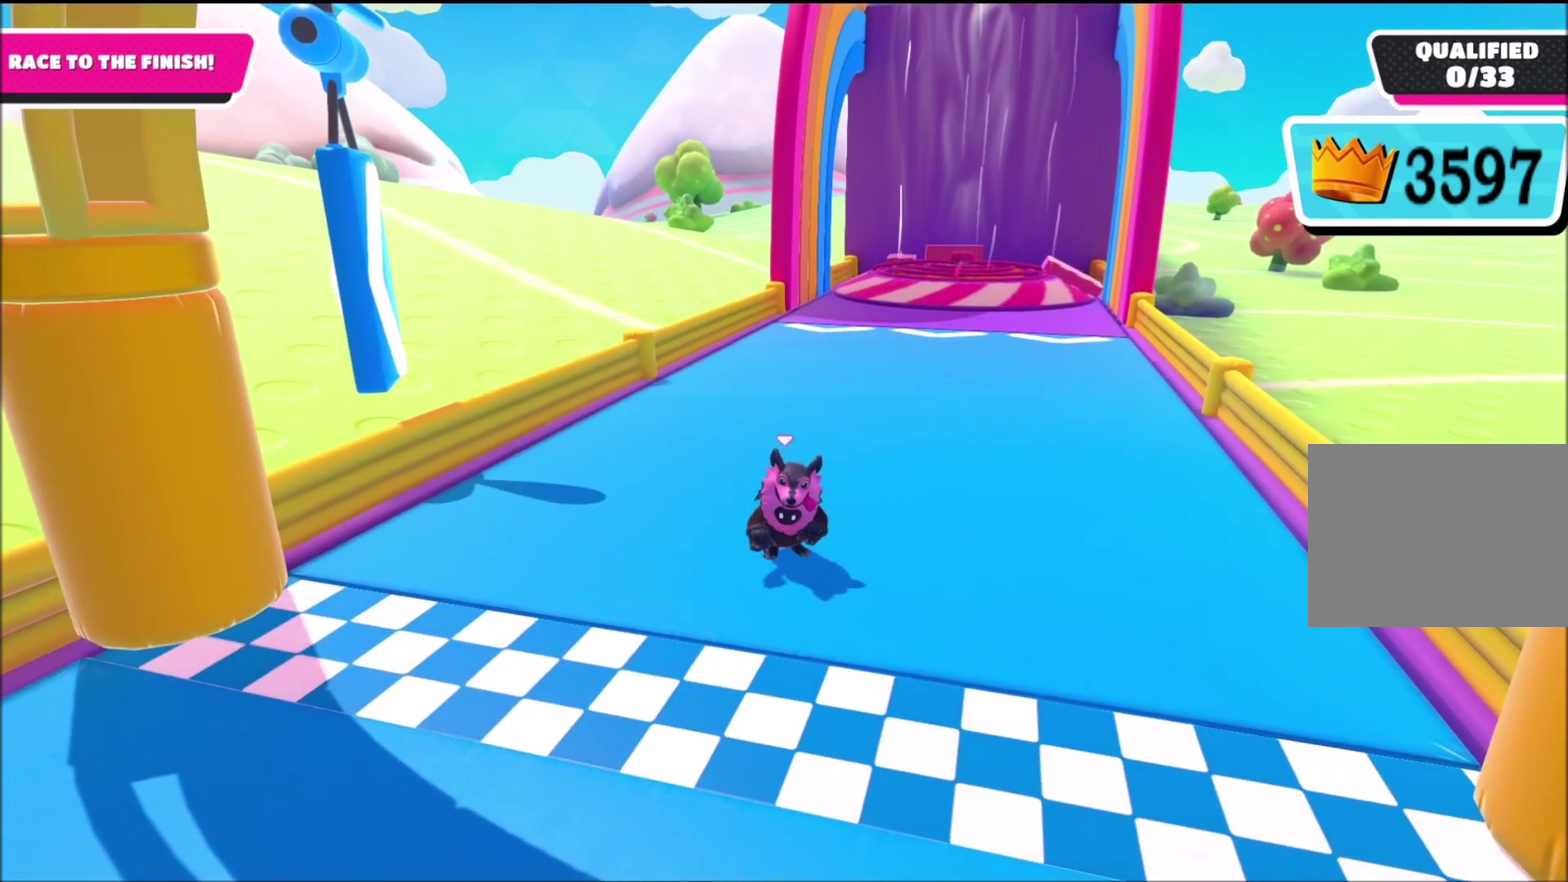
{"buttons": [], "left_stick": "center", "right_stick": "center", "events": []}
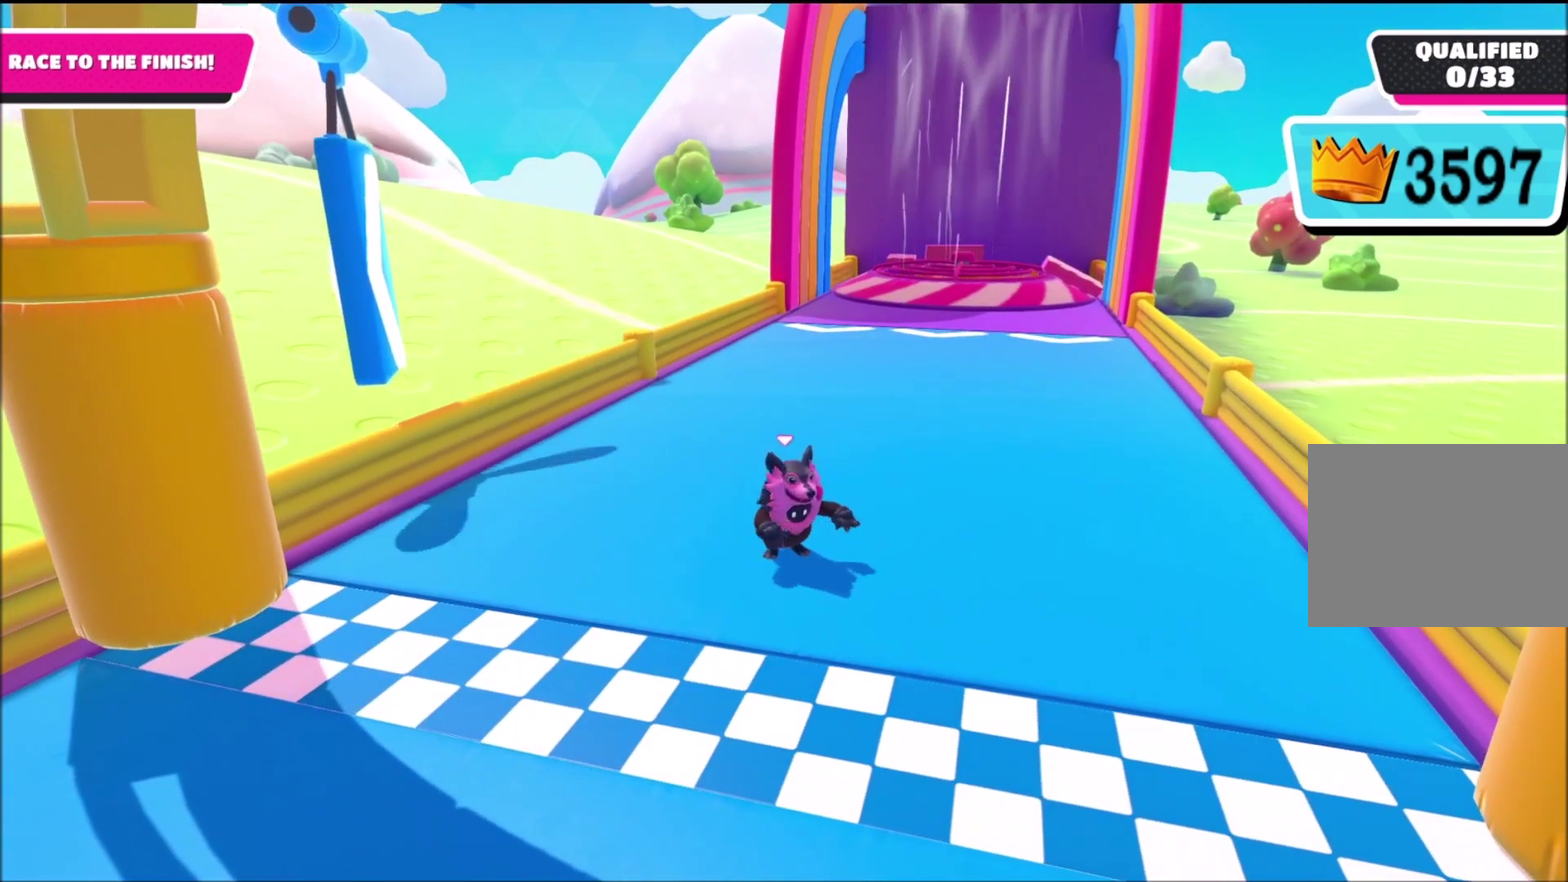
{"buttons": [], "left_stick": "center", "right_stick": "center", "events": []}
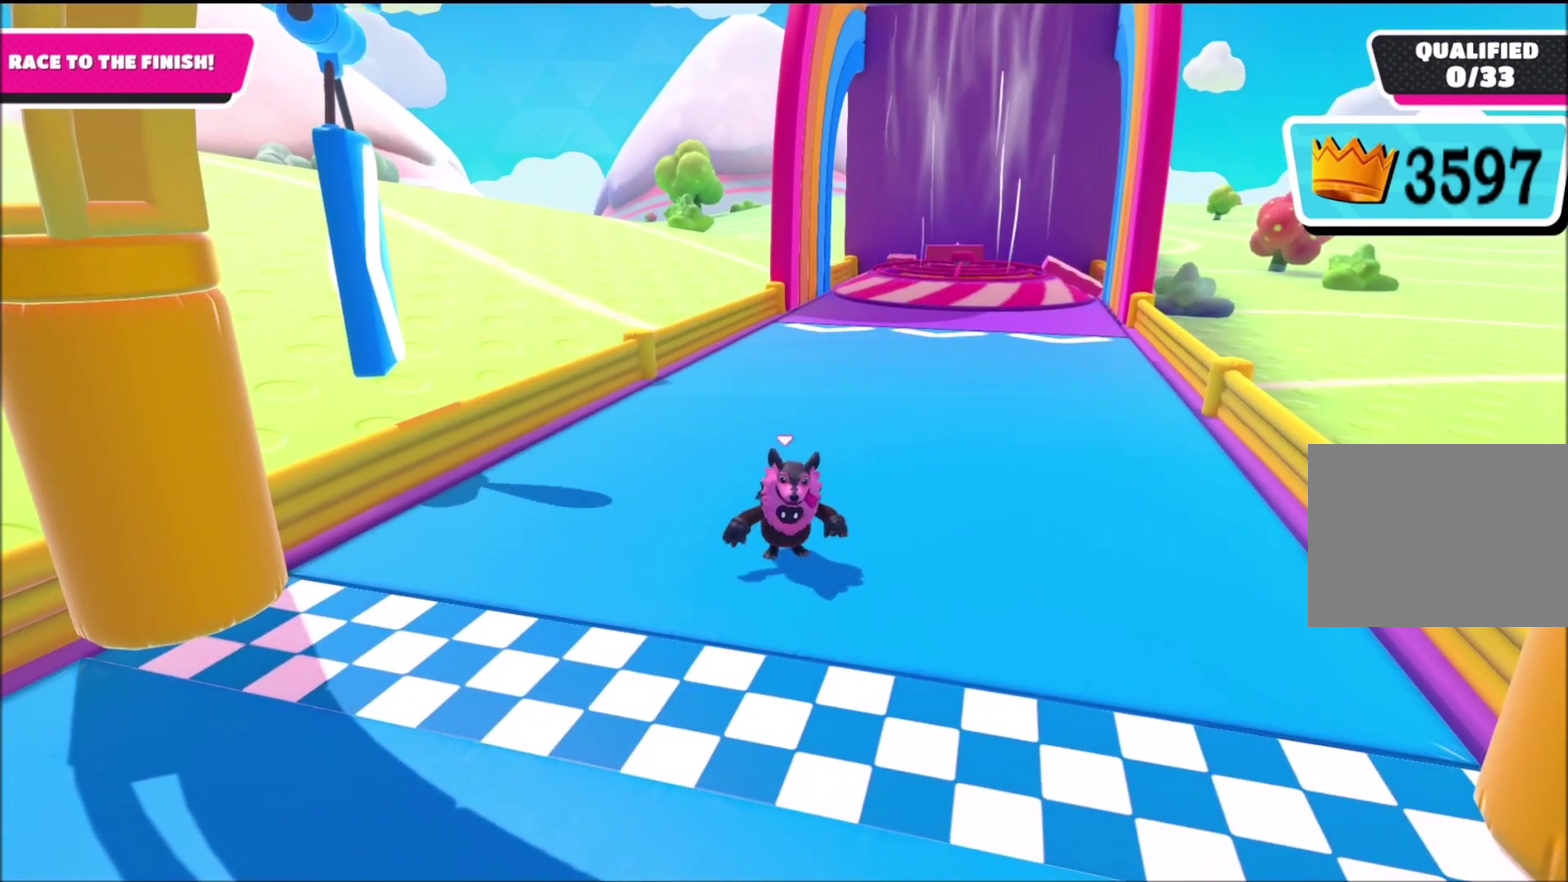
{"buttons": [], "left_stick": "down-left", "right_stick": "center", "events": [[467, "left_stick", "down-left"]]}
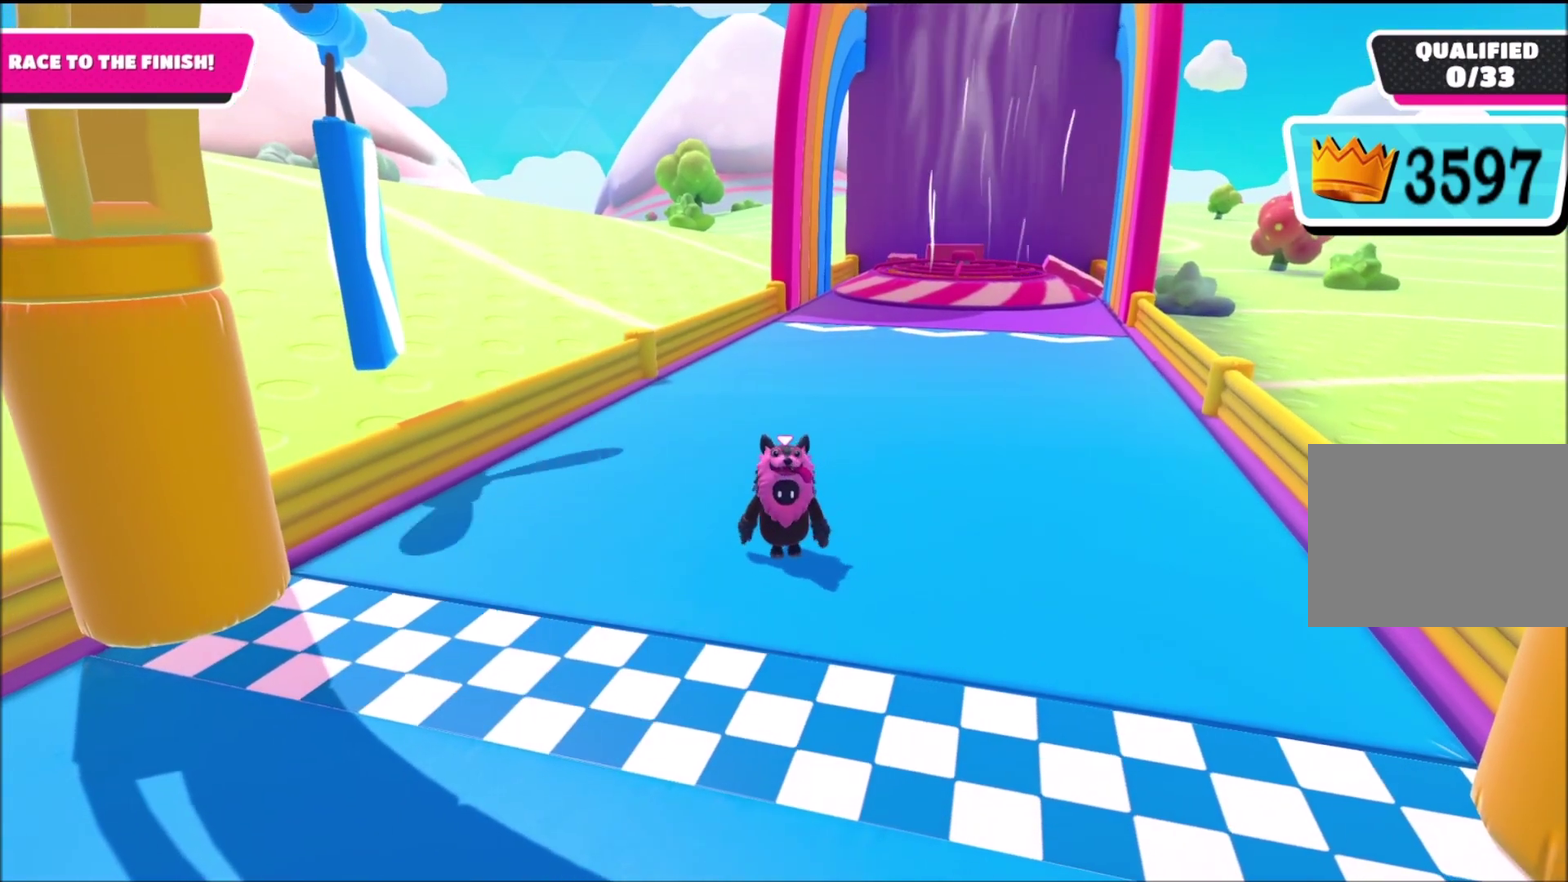
{"buttons": [], "left_stick": "center", "right_stick": "center", "events": [[234, "SQUARE", "down"], [367, "SQUARE", "up"], [367, "left_stick", "down"], [467, "left_stick", "center"]]}